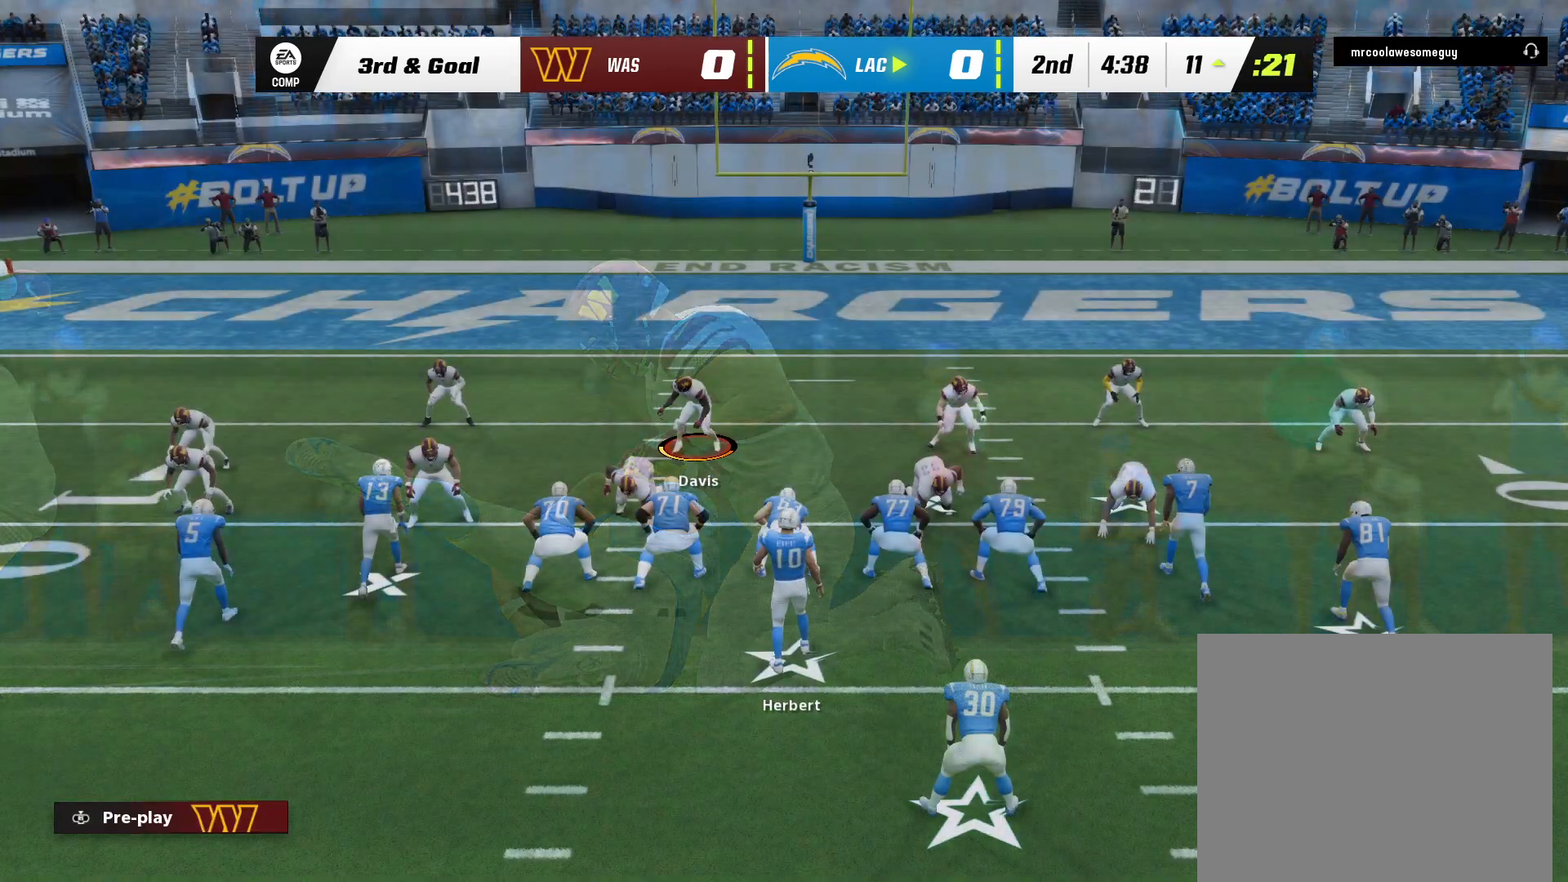
Gameplay with a controller (Xbox layout); each line is a JSON object with the inputs held at the frame after it (dt_ms = milliseconds from this image to that frame). "events" lists button and stick changes between this image and that frame as [ms after this image, input, new state], when the widget could be followed in between. Not read: A HOME L1 L2 L3 R2 SELECT START X Y.
{"dt_ms": 500, "buttons": [], "left_stick": "center", "right_stick": "center", "events": []}
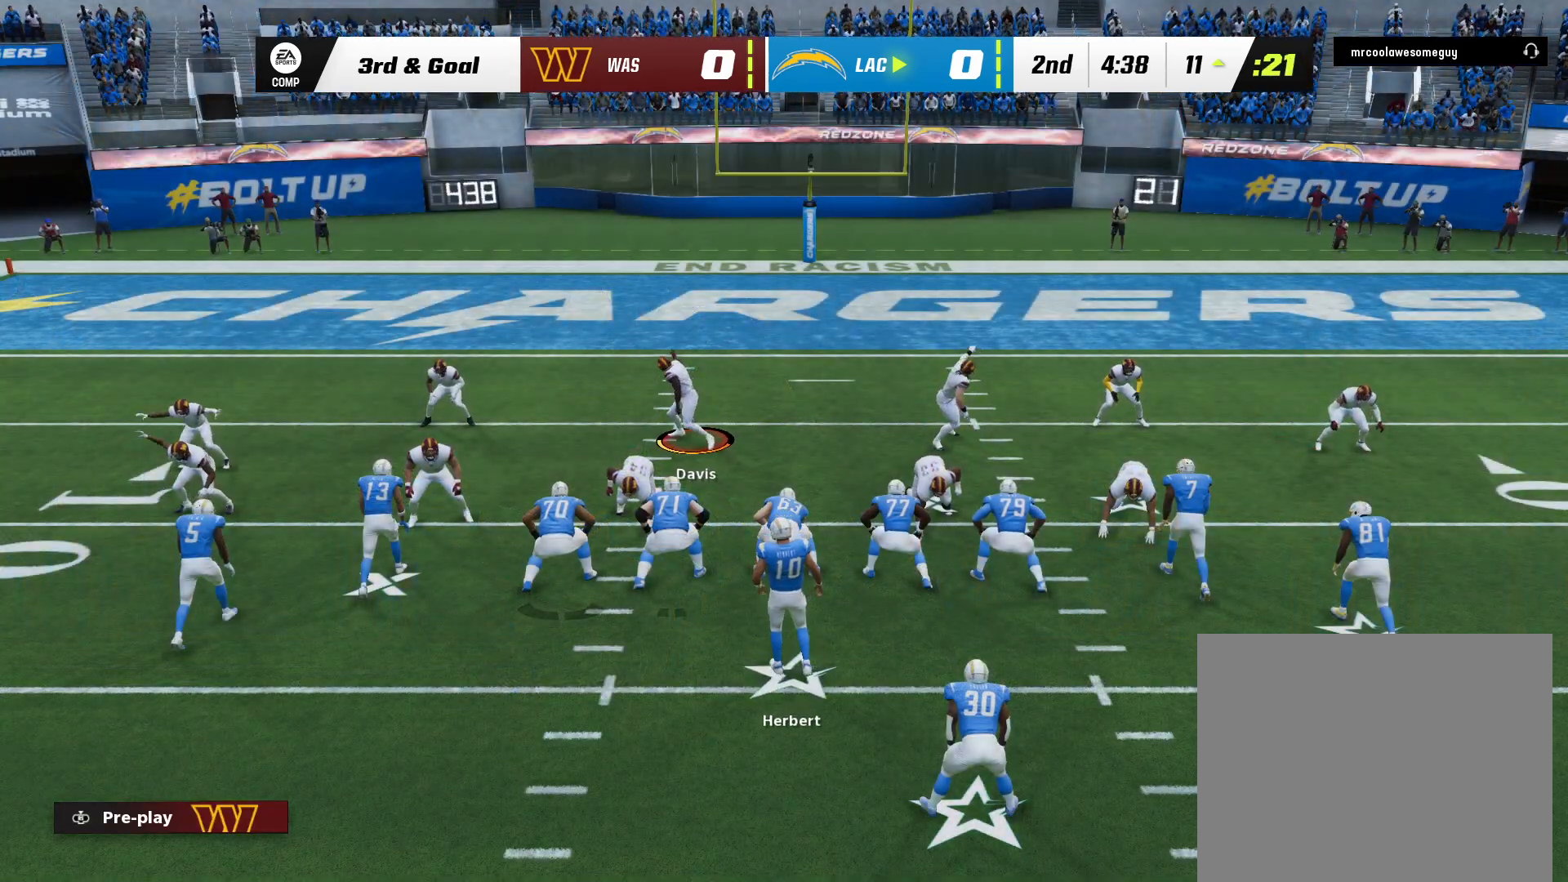
{"dt_ms": 500, "buttons": [], "left_stick": "center", "right_stick": "center", "events": [[150, "DPAD_DOWN", "down"], [283, "DPAD_DOWN", "up"]]}
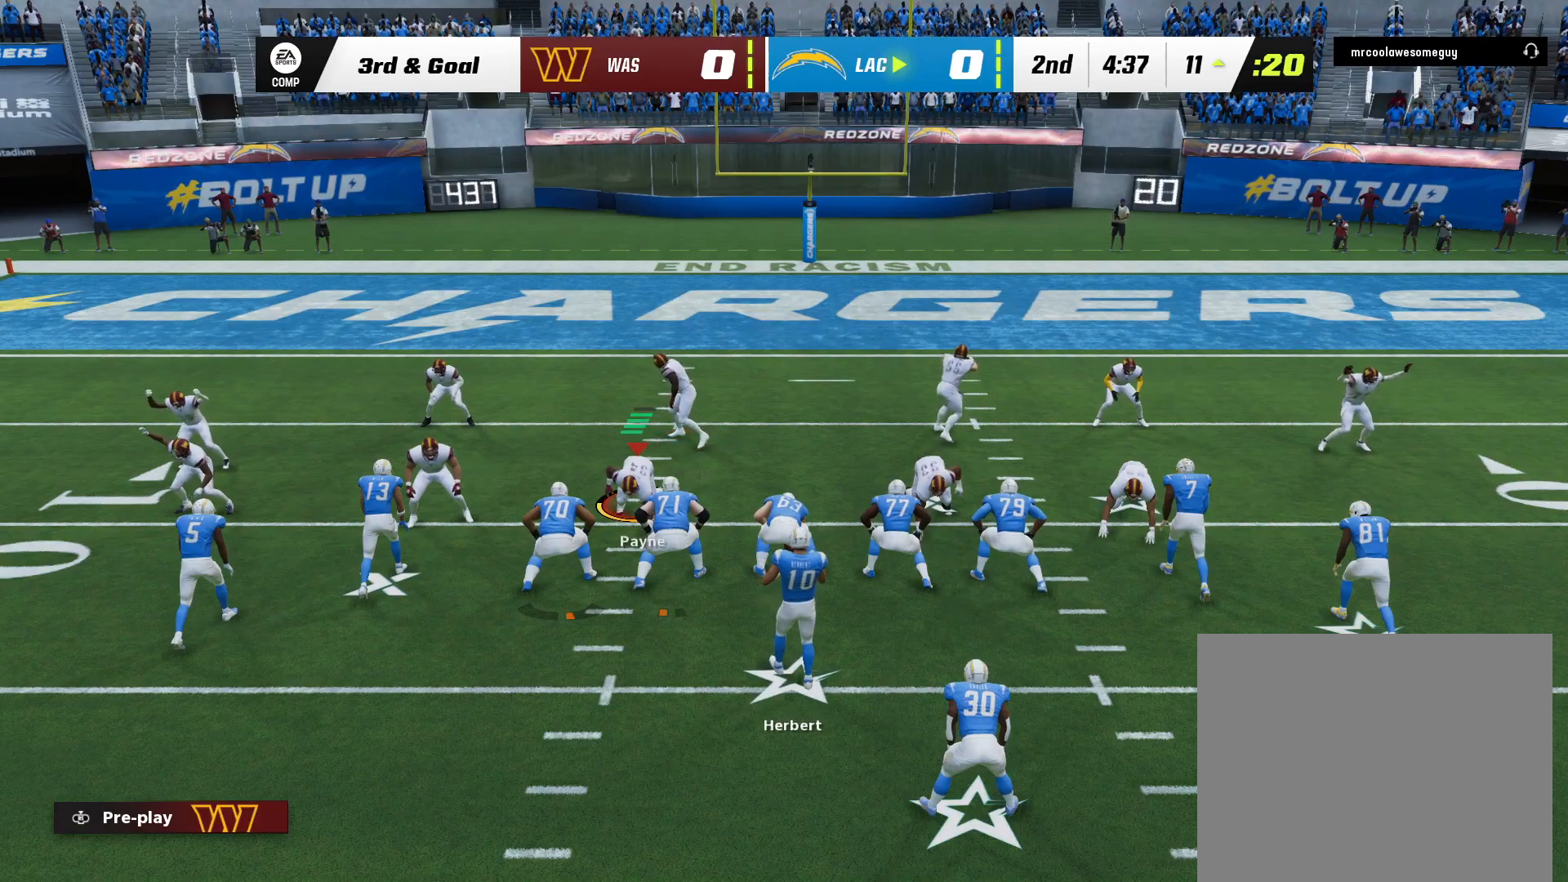
{"dt_ms": 1000, "buttons": [], "left_stick": "center", "right_stick": "center", "events": [[500, "B", "down"], [533, "B", "up"], [700, "right_stick", "up"], [933, "right_stick", "center"]]}
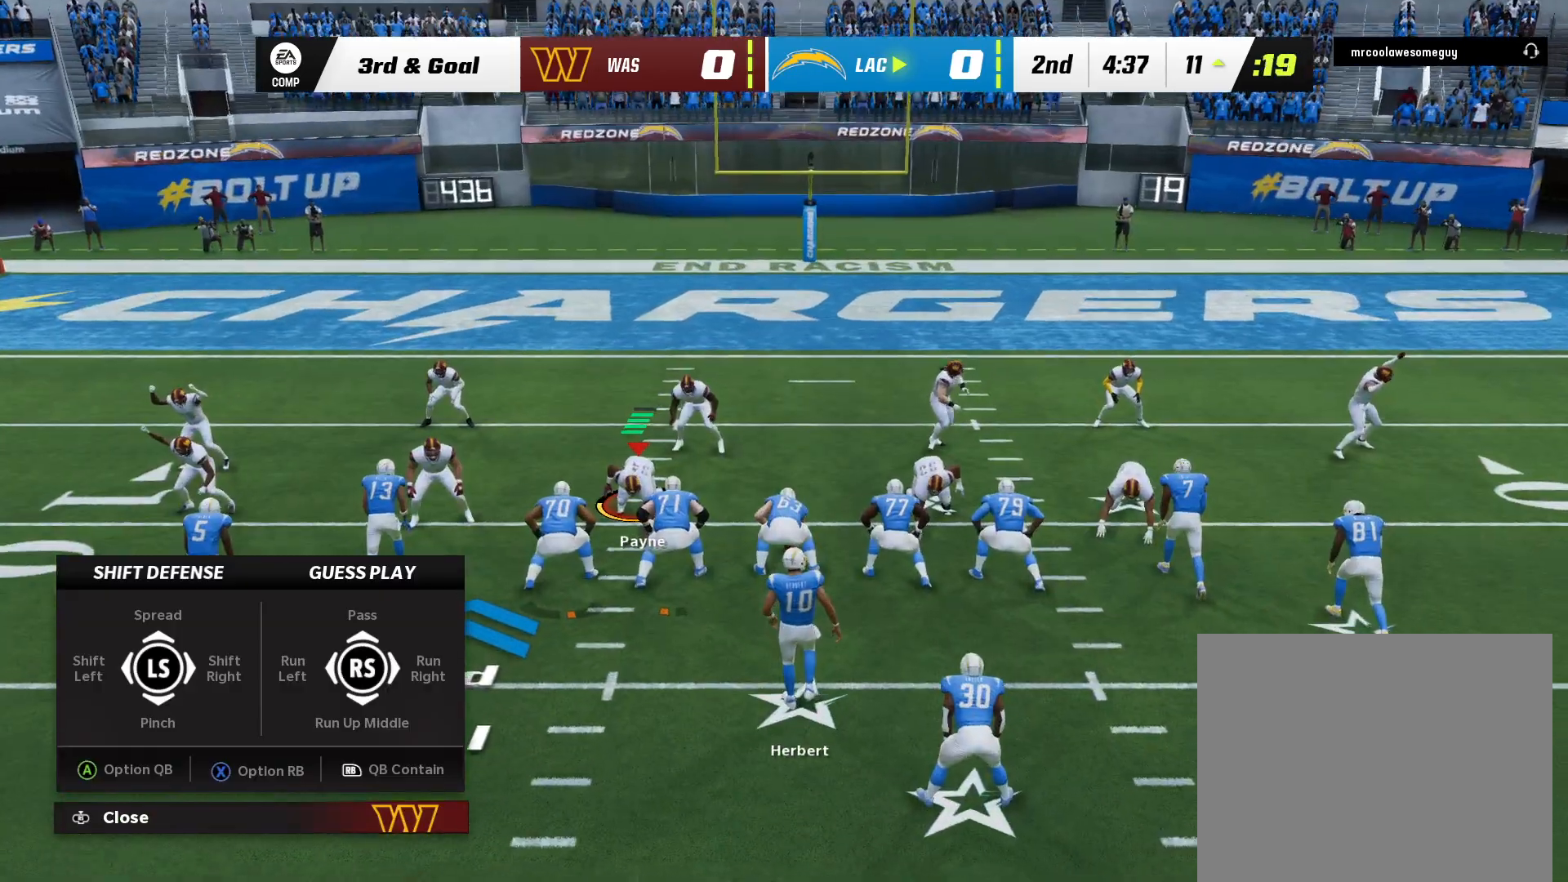
{"dt_ms": 500, "buttons": ["DPAD_RIGHT"], "left_stick": "center", "right_stick": "center", "events": [[400, "DPAD_RIGHT", "down"]]}
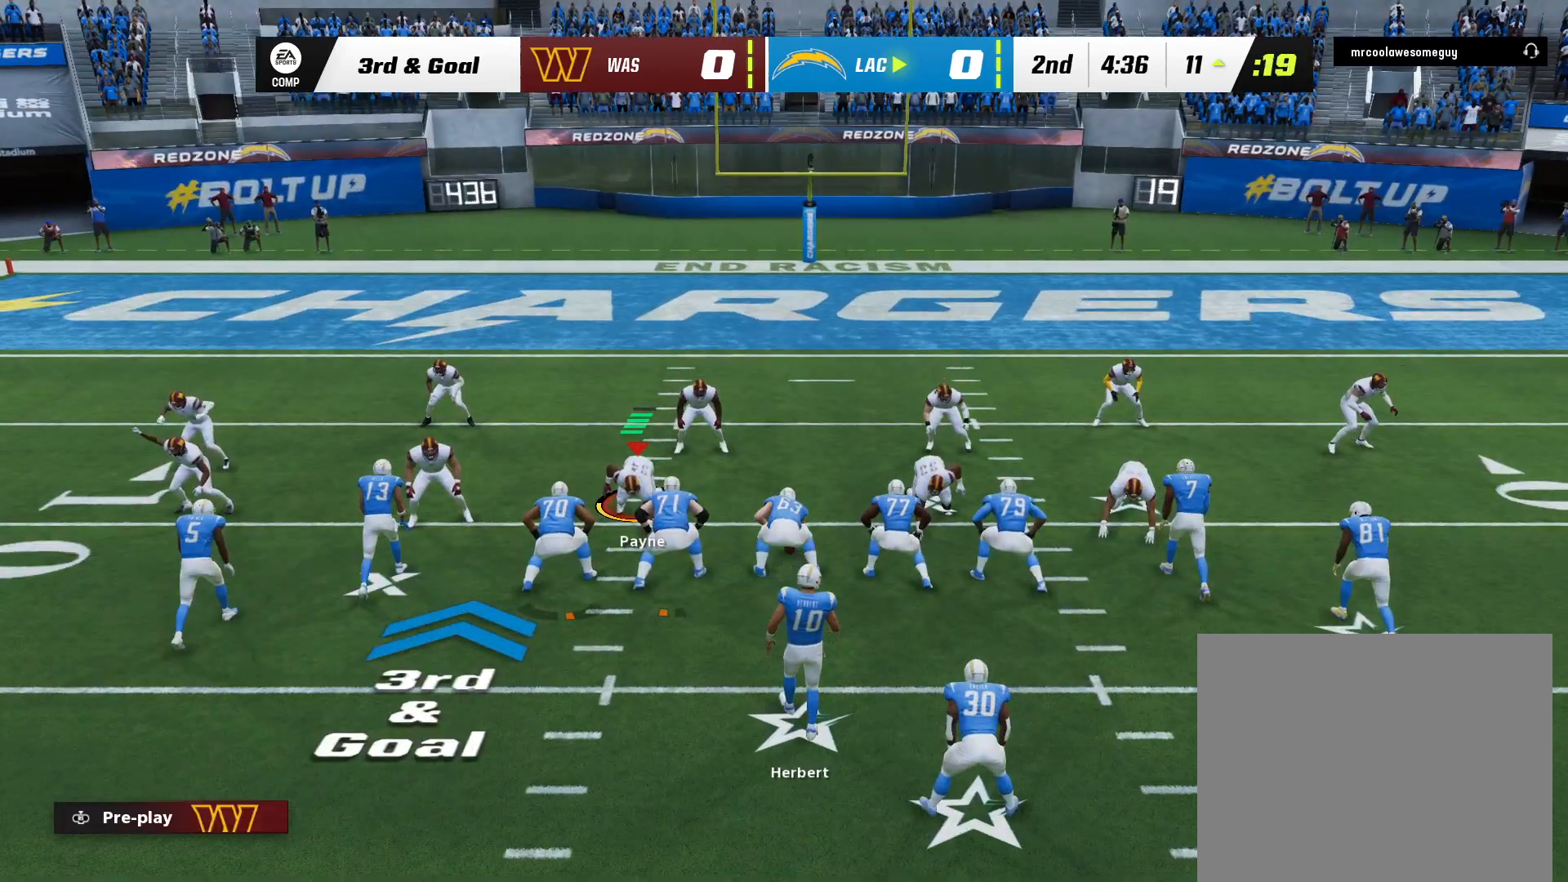
{"dt_ms": 500, "buttons": ["DPAD_LEFT"], "left_stick": "center", "right_stick": "center", "events": [[67, "DPAD_RIGHT", "up"], [383, "DPAD_LEFT", "down"]]}
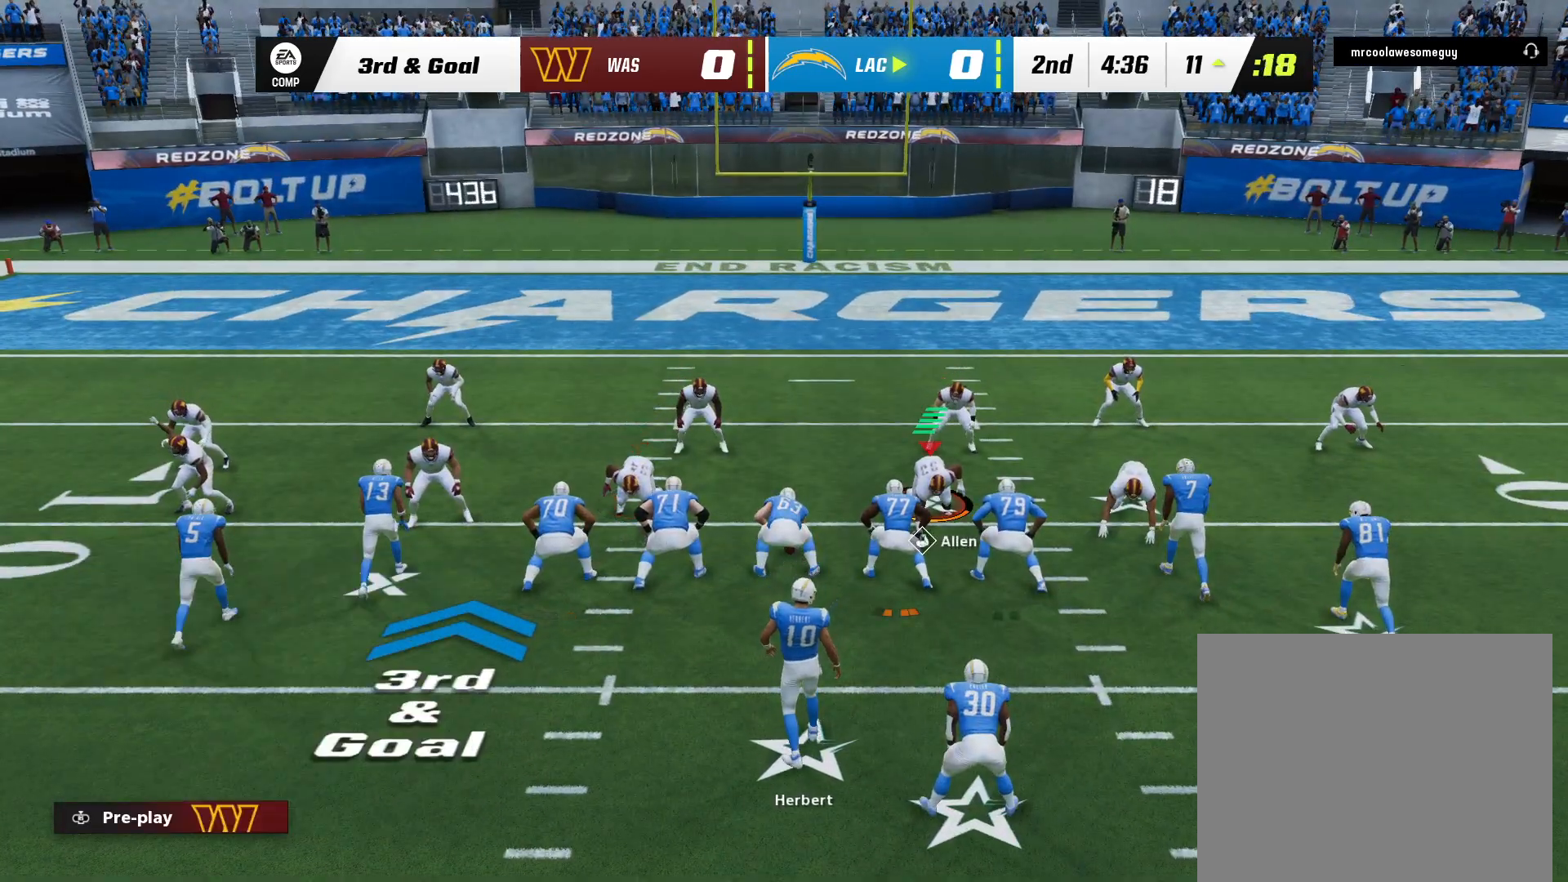
{"dt_ms": 500, "buttons": [], "left_stick": "center", "right_stick": "center", "events": [[50, "DPAD_LEFT", "up"]]}
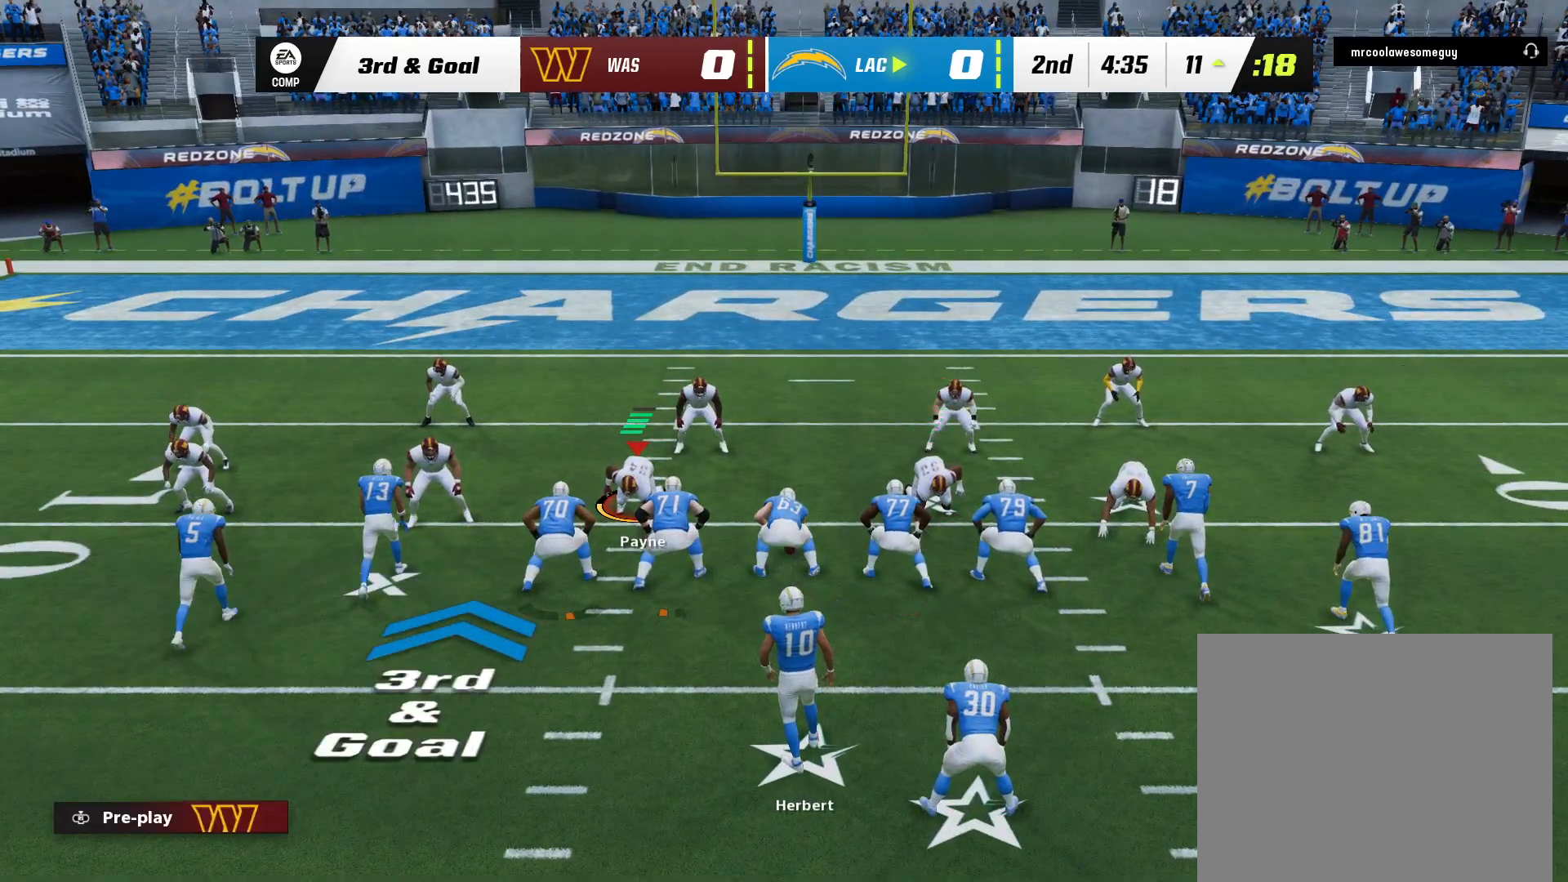
{"dt_ms": 500, "buttons": [], "left_stick": "center", "right_stick": "center", "events": []}
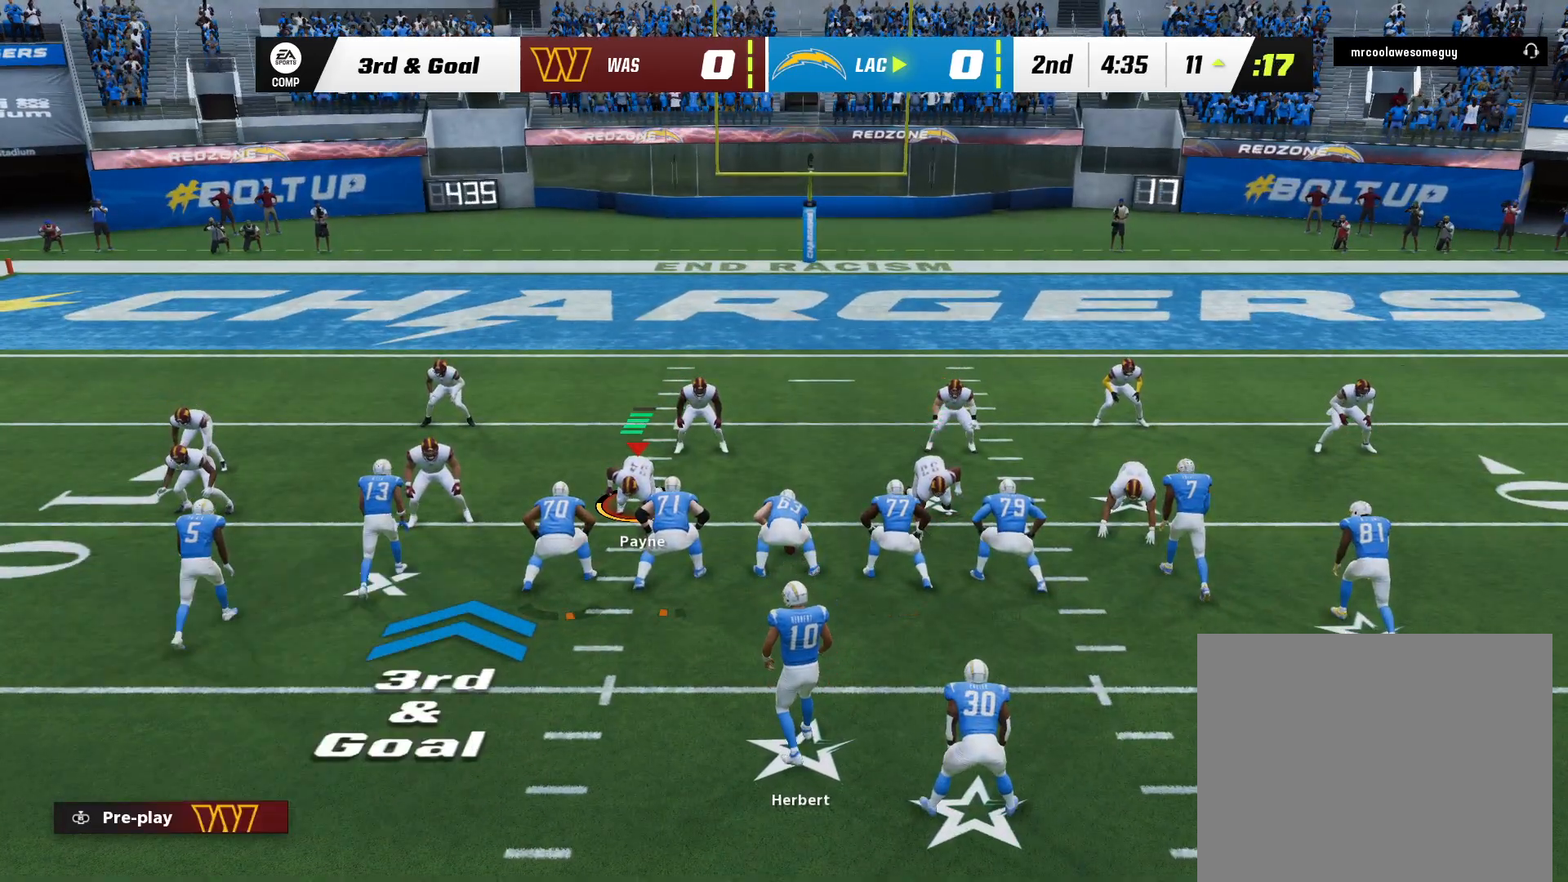
{"dt_ms": 500, "buttons": [], "left_stick": "center", "right_stick": "center", "events": []}
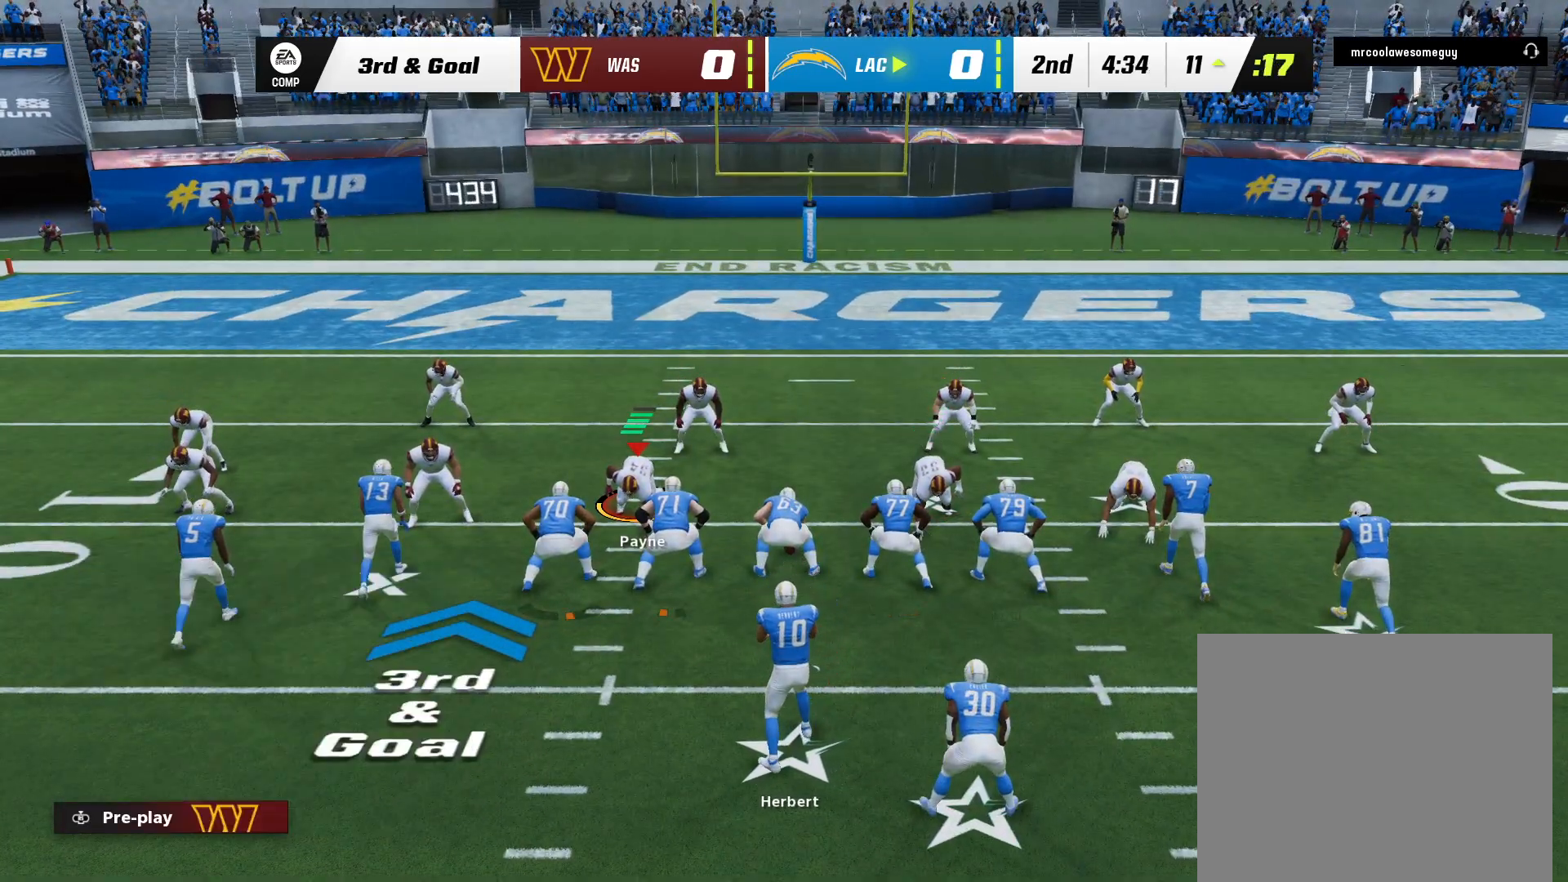
{"dt_ms": 500, "buttons": [], "left_stick": "center", "right_stick": "center", "events": []}
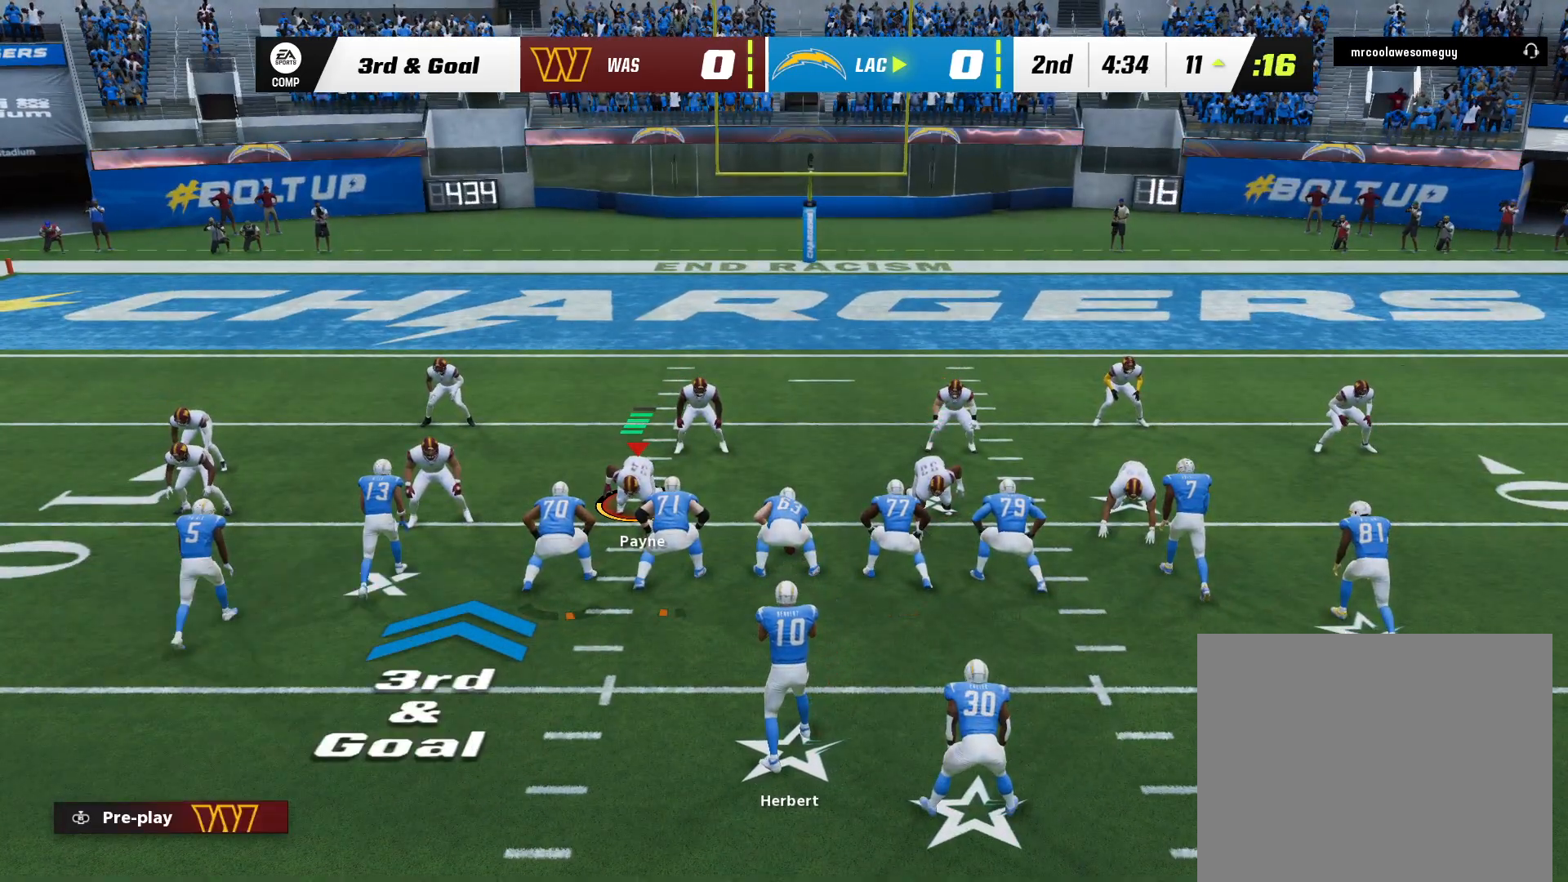
{"dt_ms": 500, "buttons": [], "left_stick": "down-right", "right_stick": "down", "events": [[283, "left_stick", "down-right"], [300, "right_stick", "down"]]}
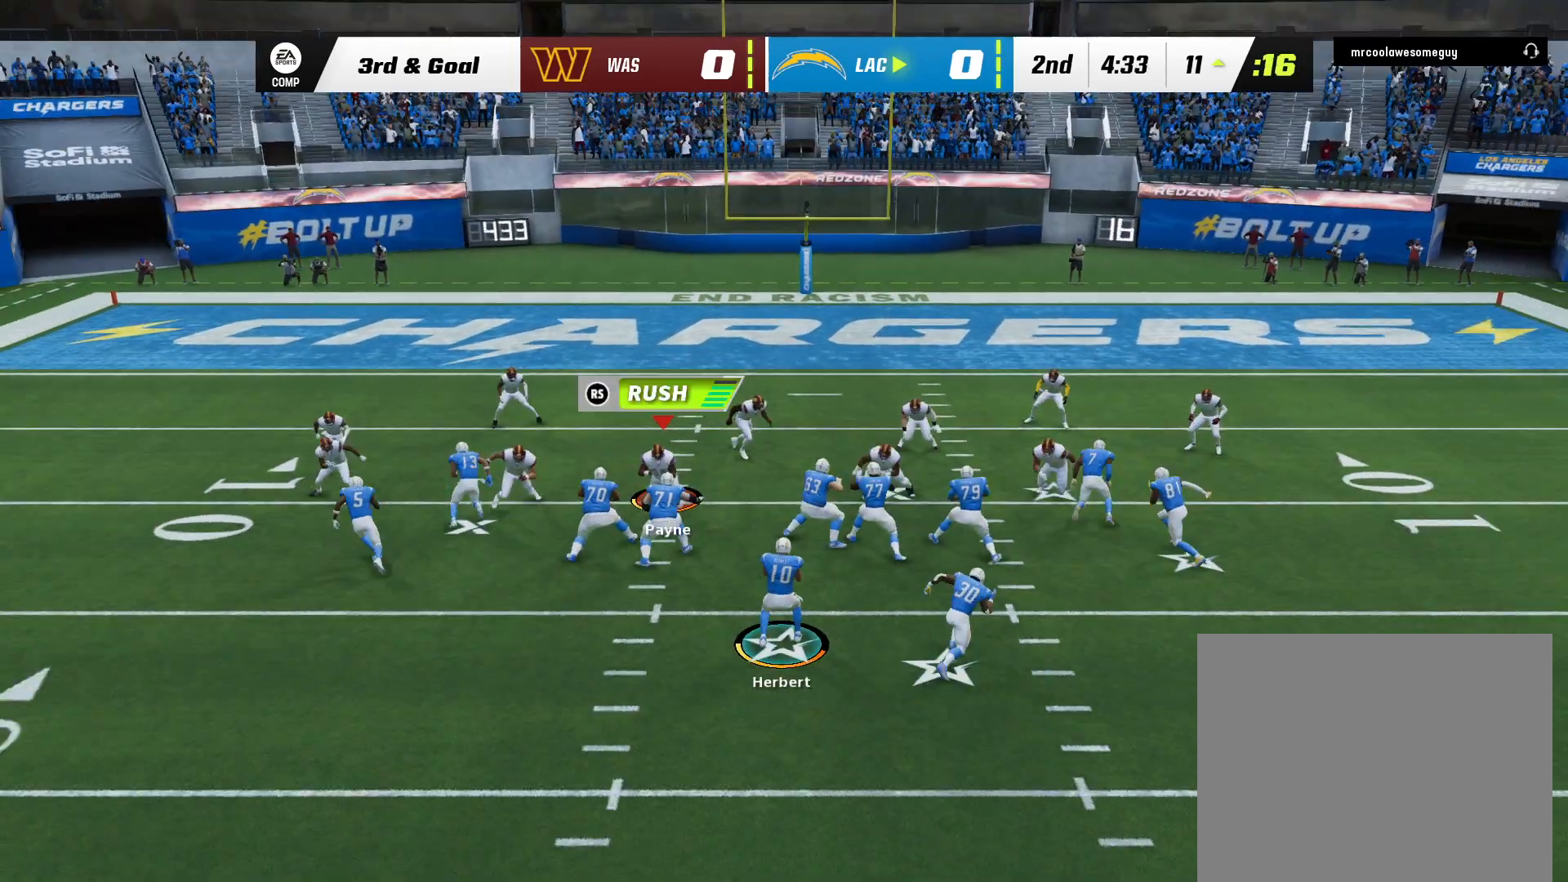
{"dt_ms": 500, "buttons": [], "left_stick": "down-right", "right_stick": "center", "events": [[150, "right_stick", "down-left"], [267, "right_stick", "down"], [483, "right_stick", "center"]]}
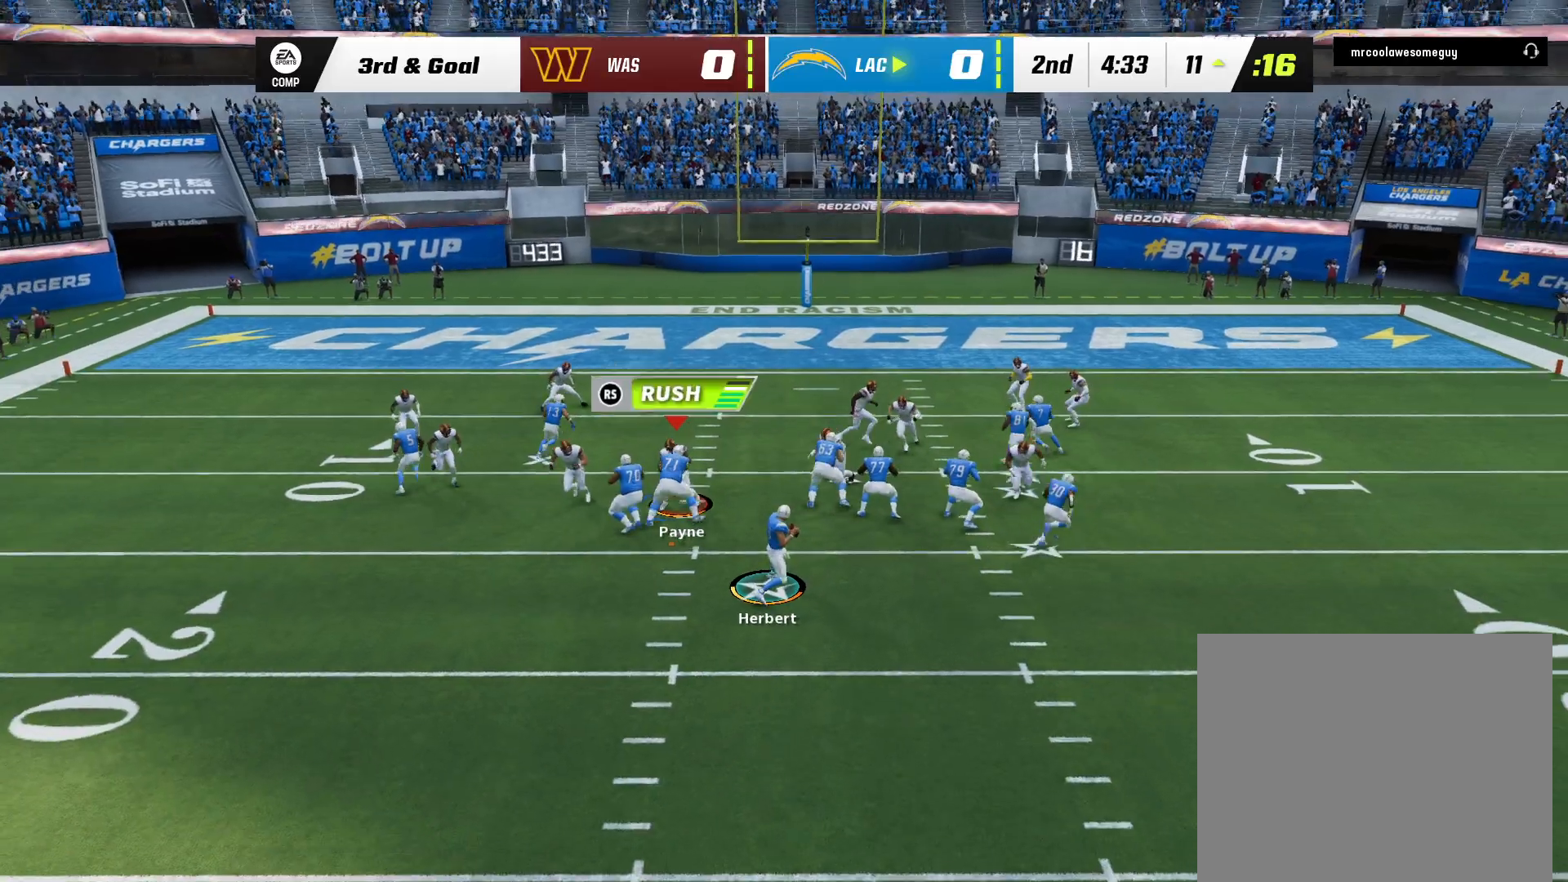
{"dt_ms": 500, "buttons": [], "left_stick": "down-right", "right_stick": "center", "events": [[317, "right_stick", "right"], [483, "right_stick", "center"]]}
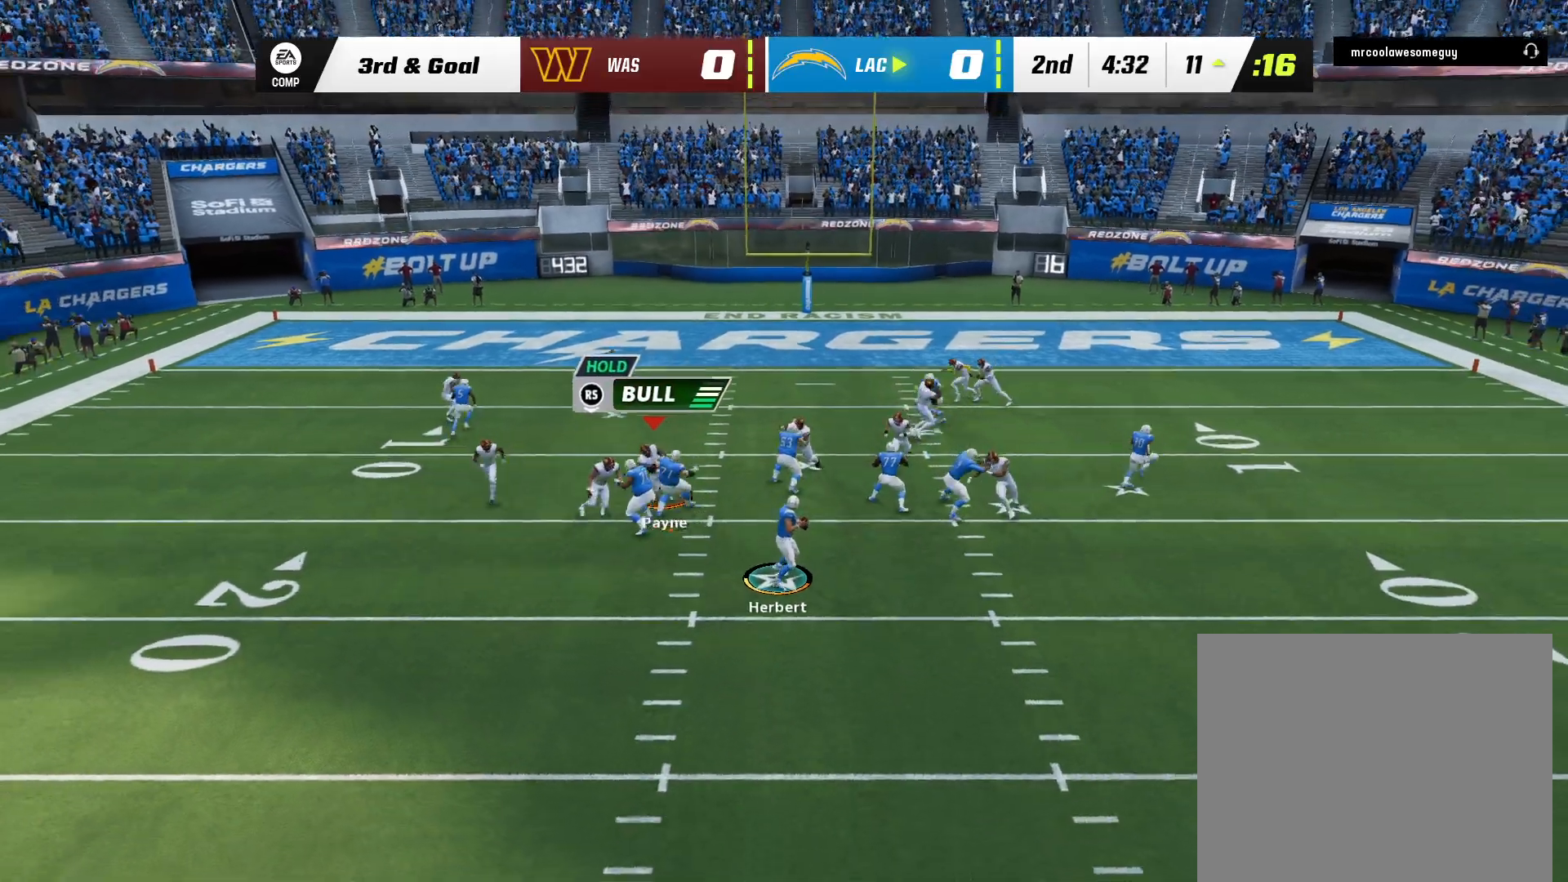
{"dt_ms": 500, "buttons": [], "left_stick": "right", "right_stick": "center", "events": [[133, "left_stick", "right"]]}